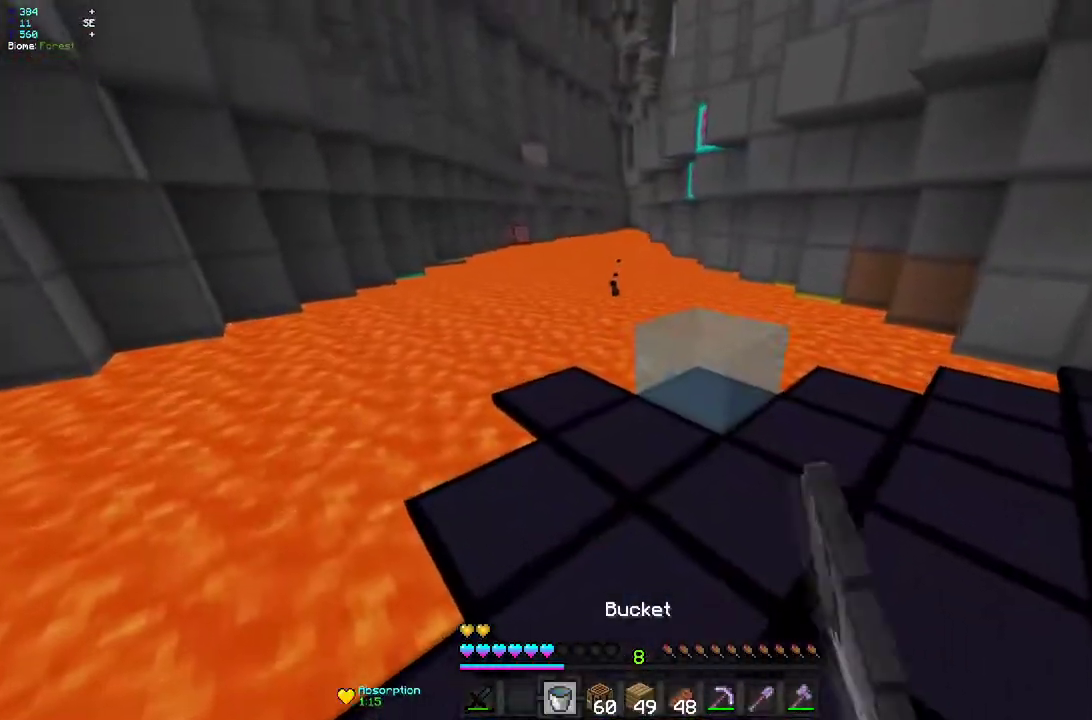
Gameplay with keyboard and mouse; each line is a JSON object with the keys and mouse buttons held at the frame after it. "events" lists presses ("down") and releases ("up") of "d", "q", "s", "z", "mouse_left" and "mouse_right" between this image and that frame as [ms after this image, input, new state], when the widget could be followed in between. "mouse_left", "mouse_right" = the "left", "right" buttons of the "mouse" list. No other keys are recorded. Fast repeated clicks can show as one long hold. Mouse movement is not recorded.
{"keys": [], "mouse": ["left"], "events": [[183, "d", "down"], [333, "z", "down"], [400, "d", "up"], [450, "z", "up"]]}
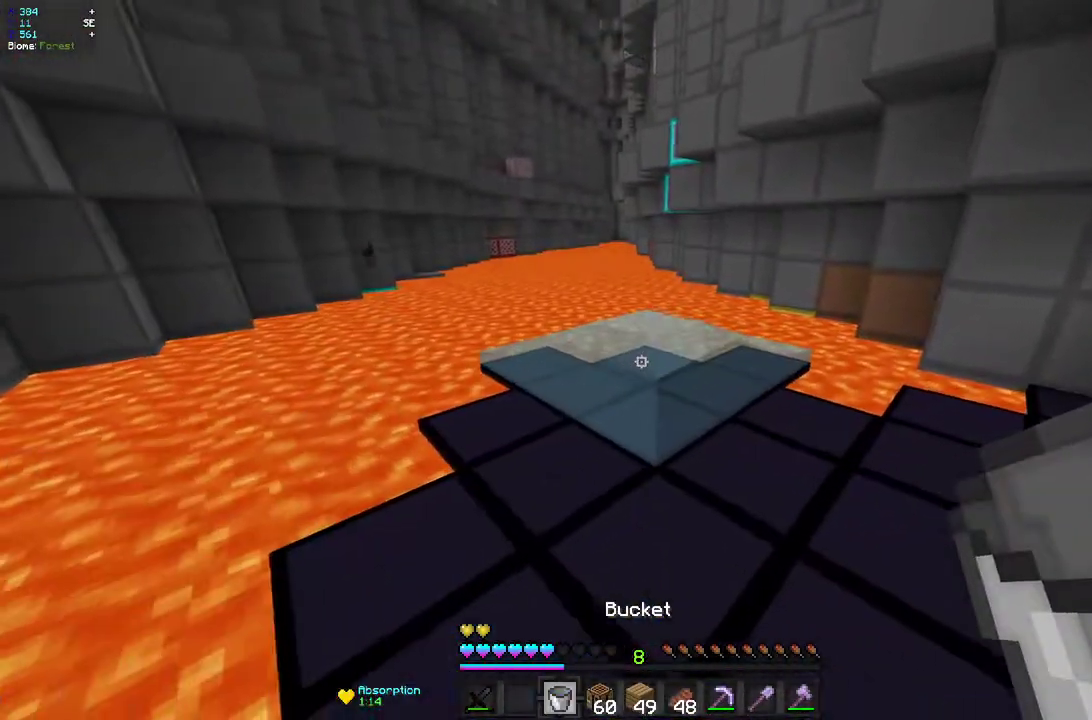
{"keys": ["z"], "mouse": [], "events": [[67, "mouse_right", "down"], [67, "z", "down"], [217, "mouse_right", "up"], [283, "mouse_left", "up"]]}
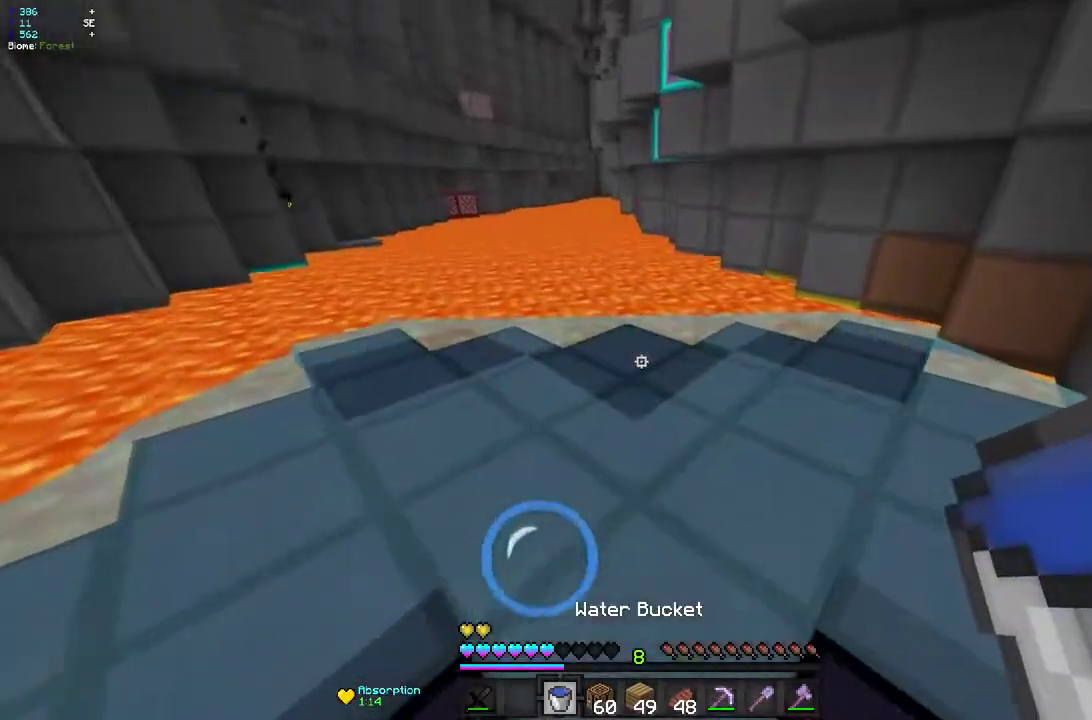
{"keys": ["z"], "mouse": [], "events": []}
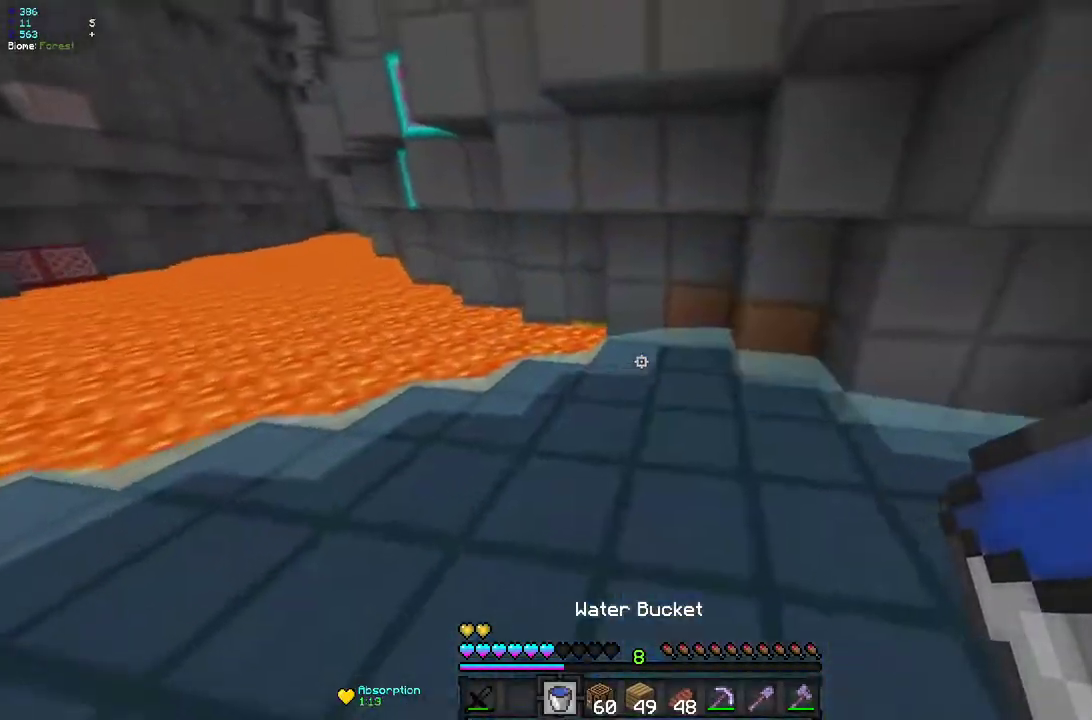
{"keys": ["q", "z"], "mouse": [], "events": [[200, "mouse_left", "down"], [267, "q", "down"], [383, "mouse_left", "up"]]}
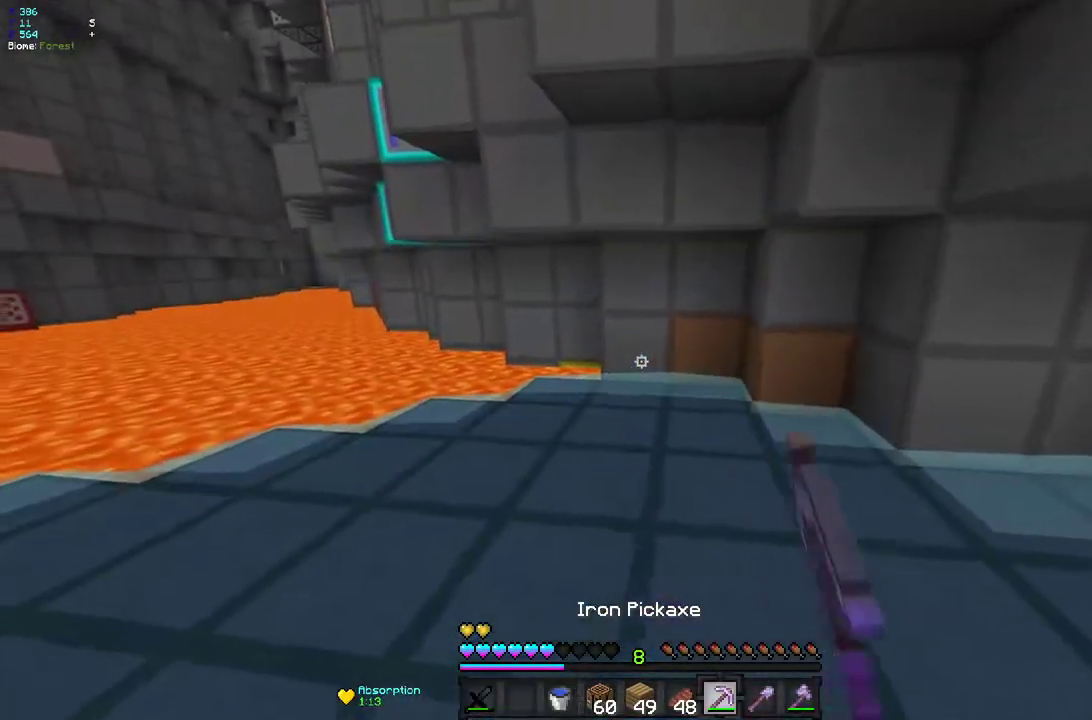
{"keys": ["q", "z"], "mouse": [], "events": []}
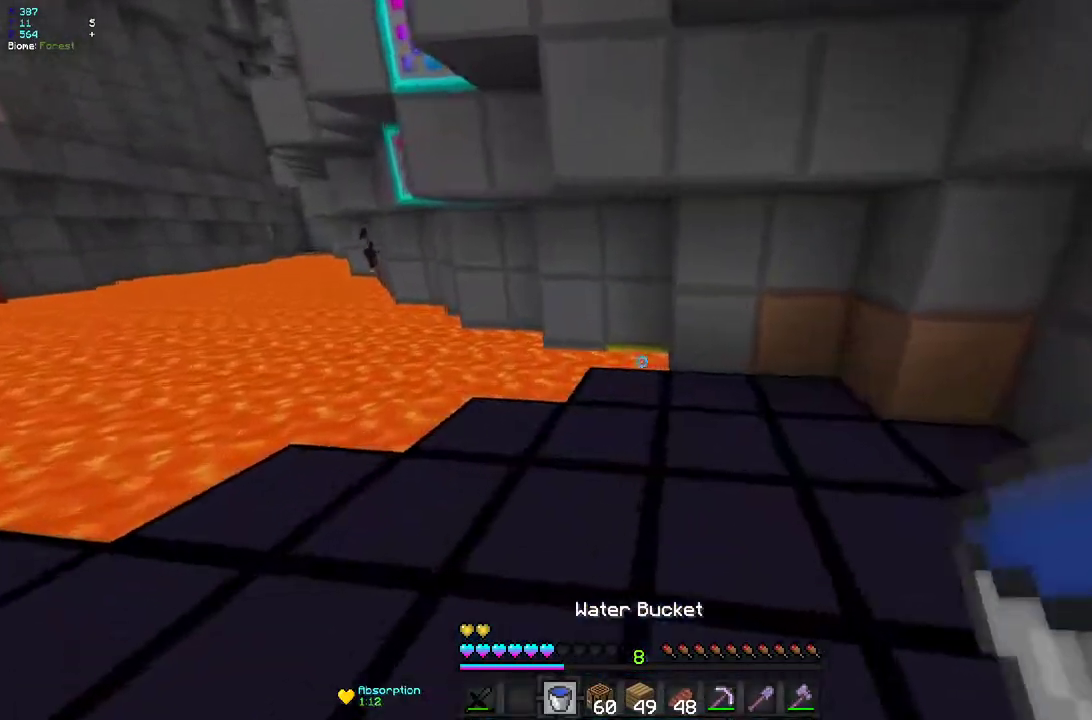
{"keys": ["q", "z"], "mouse": ["left"], "events": [[50, "q", "up"], [233, "mouse_right", "down"], [367, "mouse_right", "up"], [417, "mouse_left", "down"], [467, "q", "down"]]}
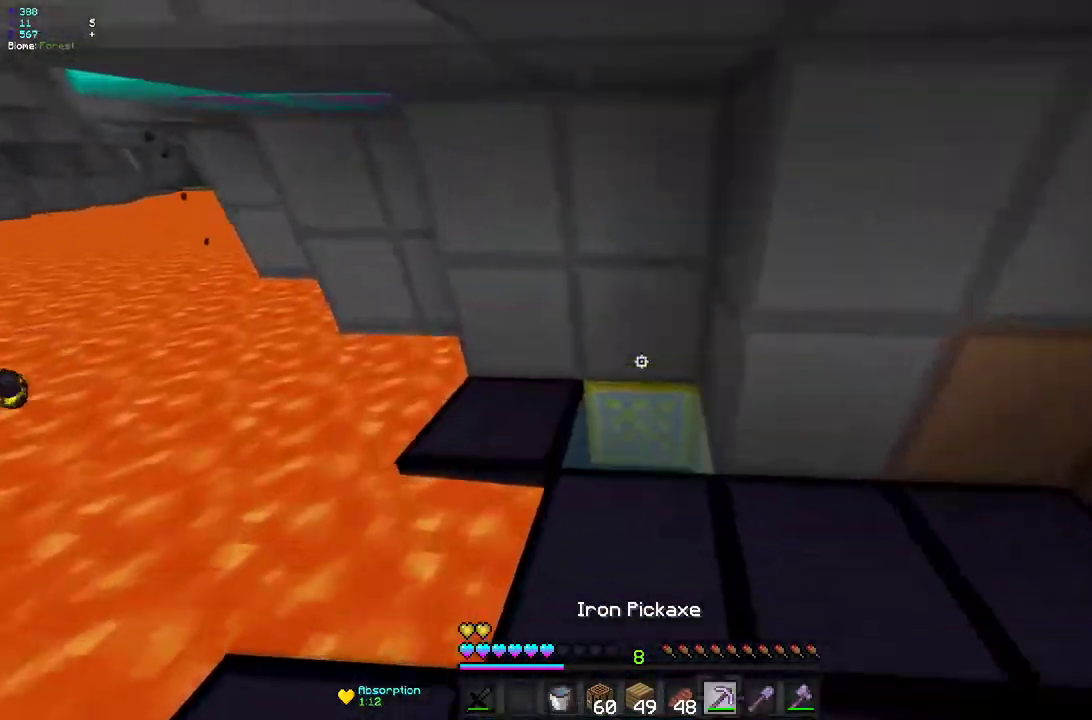
{"keys": ["z"], "mouse": ["left"], "events": [[117, "q", "up"]]}
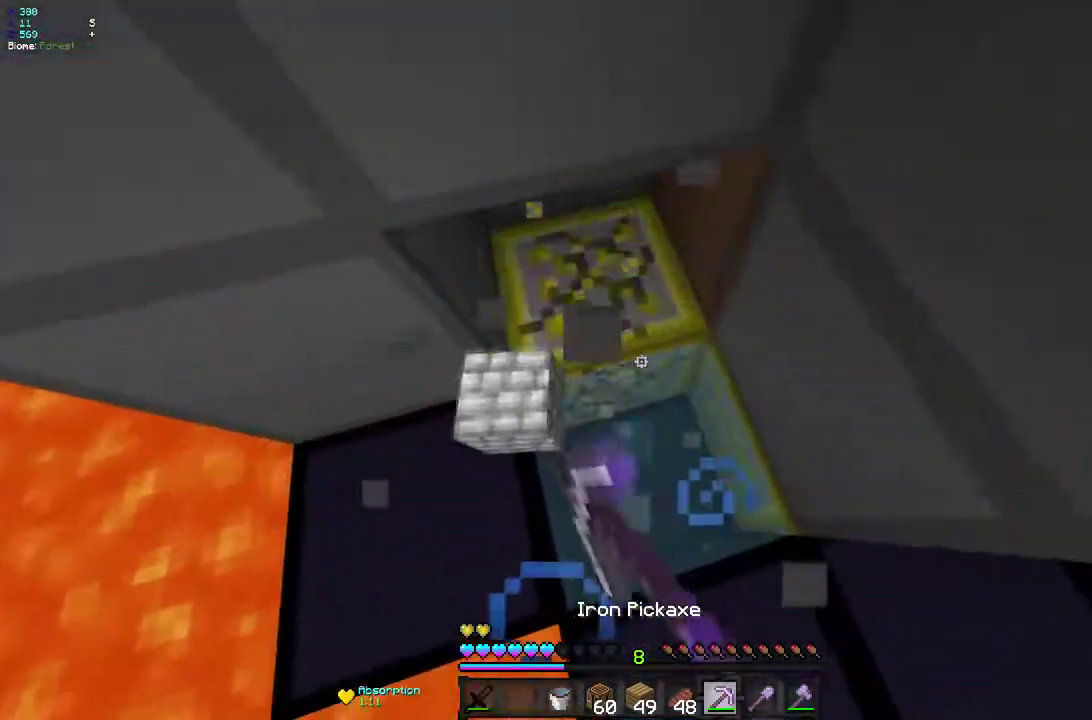
{"keys": ["s"], "mouse": ["left"], "events": [[317, "z", "up"], [383, "q", "down"], [433, "s", "down"], [467, "q", "up"]]}
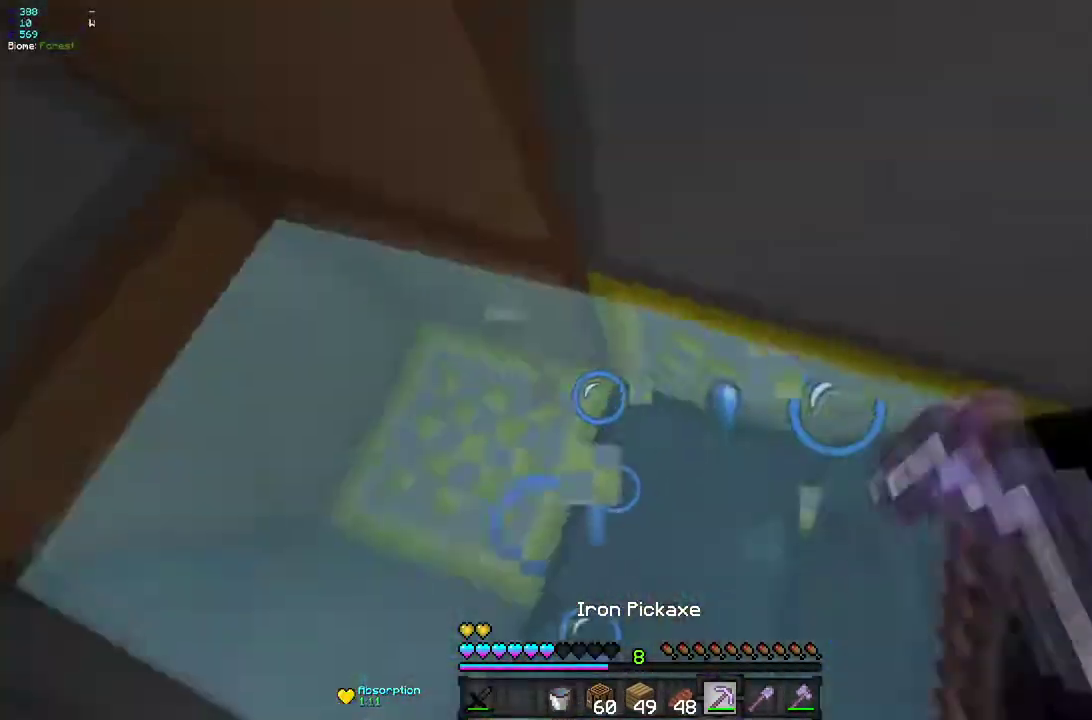
{"keys": ["d"], "mouse": ["left"], "events": [[17, "d", "down"], [150, "s", "up"]]}
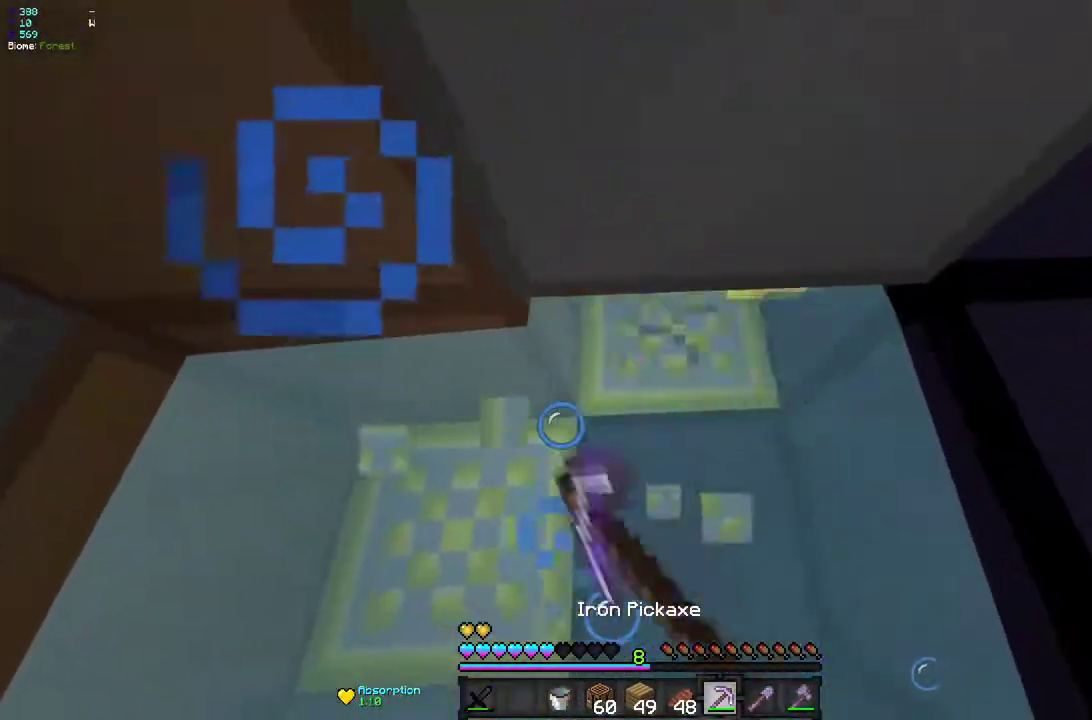
{"keys": ["s"], "mouse": ["left"], "events": [[267, "s", "down"], [417, "d", "up"]]}
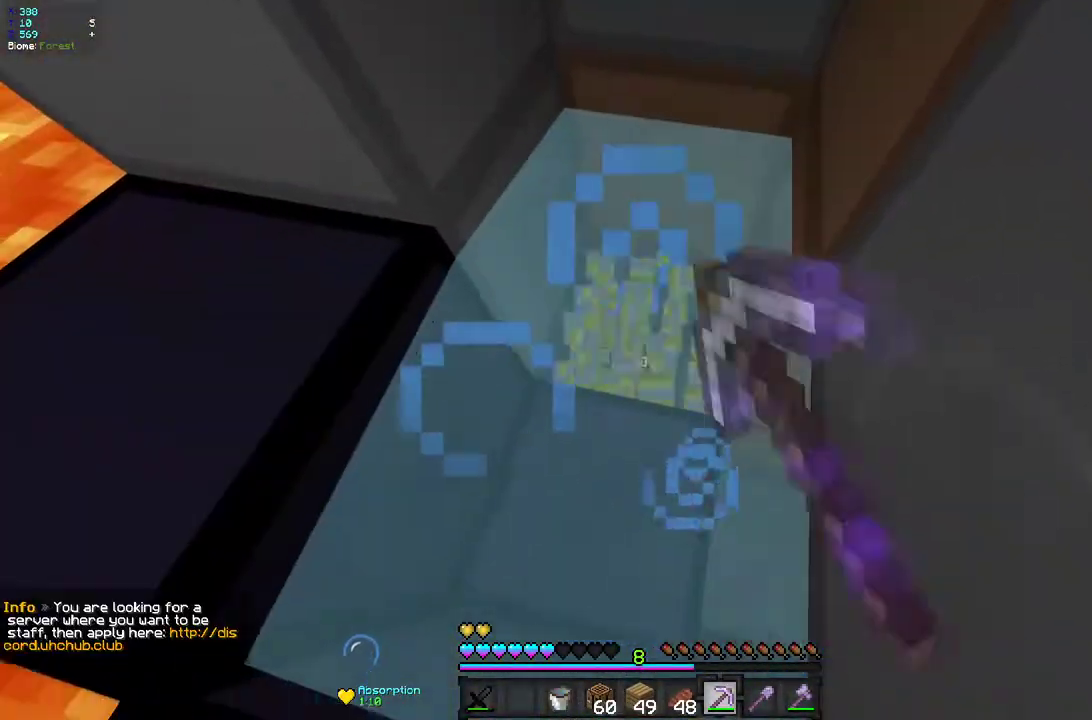
{"keys": ["q"], "mouse": ["left", "right"]}
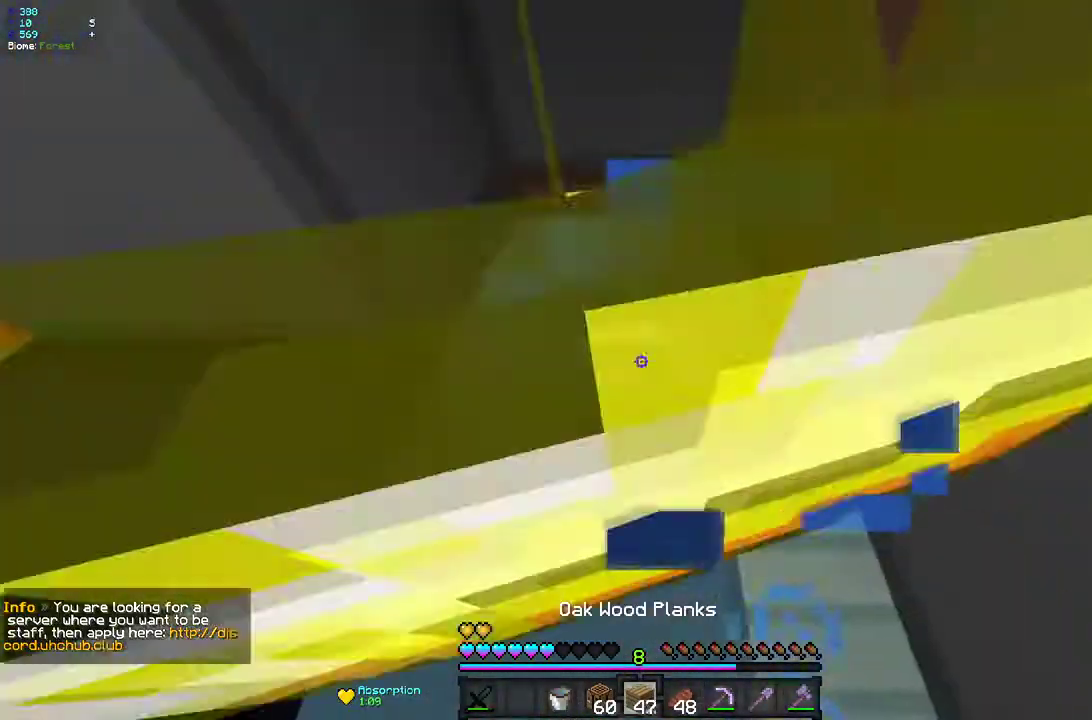
{"keys": ["q"], "mouse": ["right"], "events": [[50, "mouse_right", "up"], [83, "mouse_left", "up"], [83, "z", "down"], [333, "z", "up"], [417, "mouse_right", "down"]]}
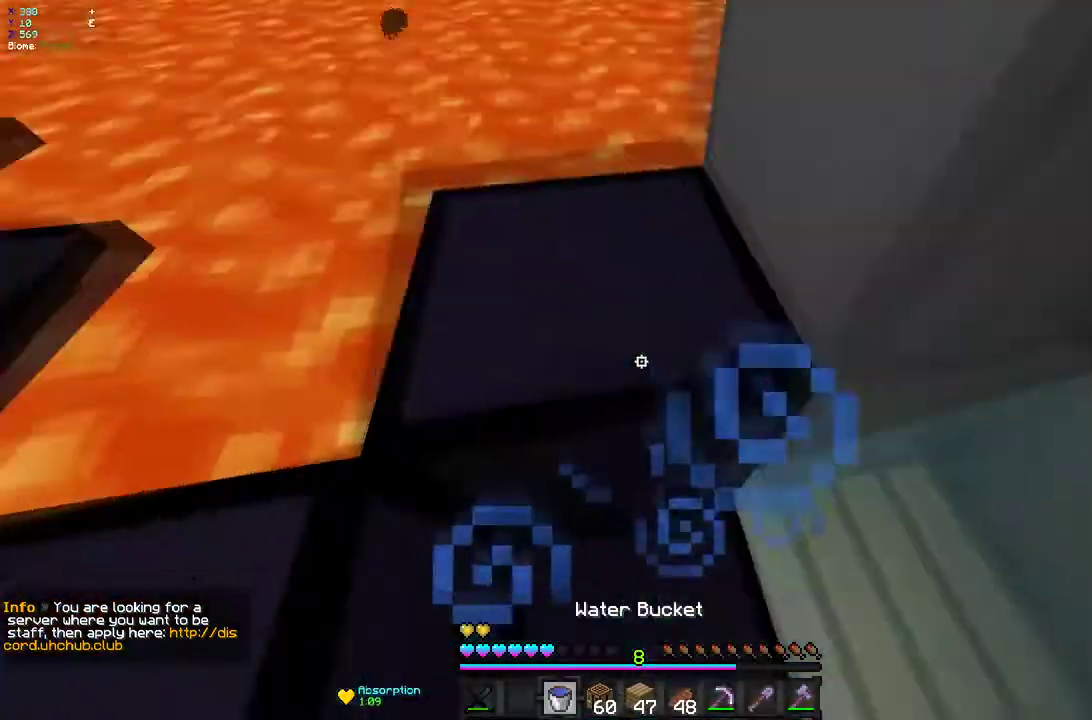
{"keys": ["q"], "mouse": [], "events": [[33, "mouse_right", "up"]]}
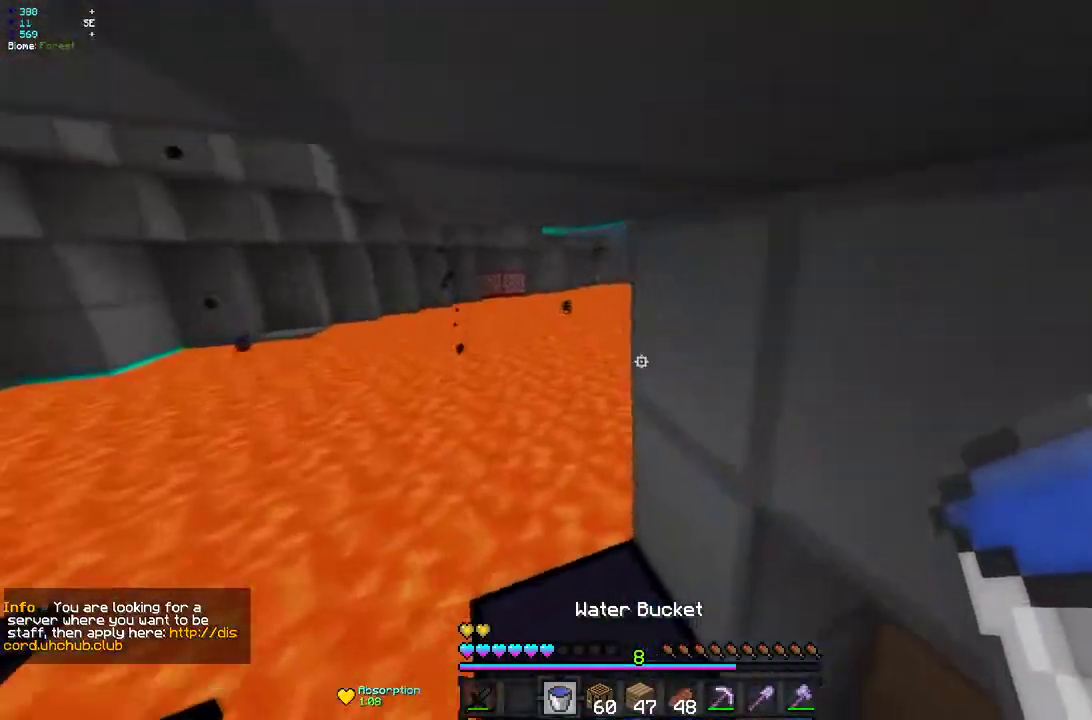
{"keys": ["s"], "mouse": [], "events": [[117, "s", "down"], [217, "mouse_right", "down"], [350, "mouse_right", "up"], [433, "q", "up"]]}
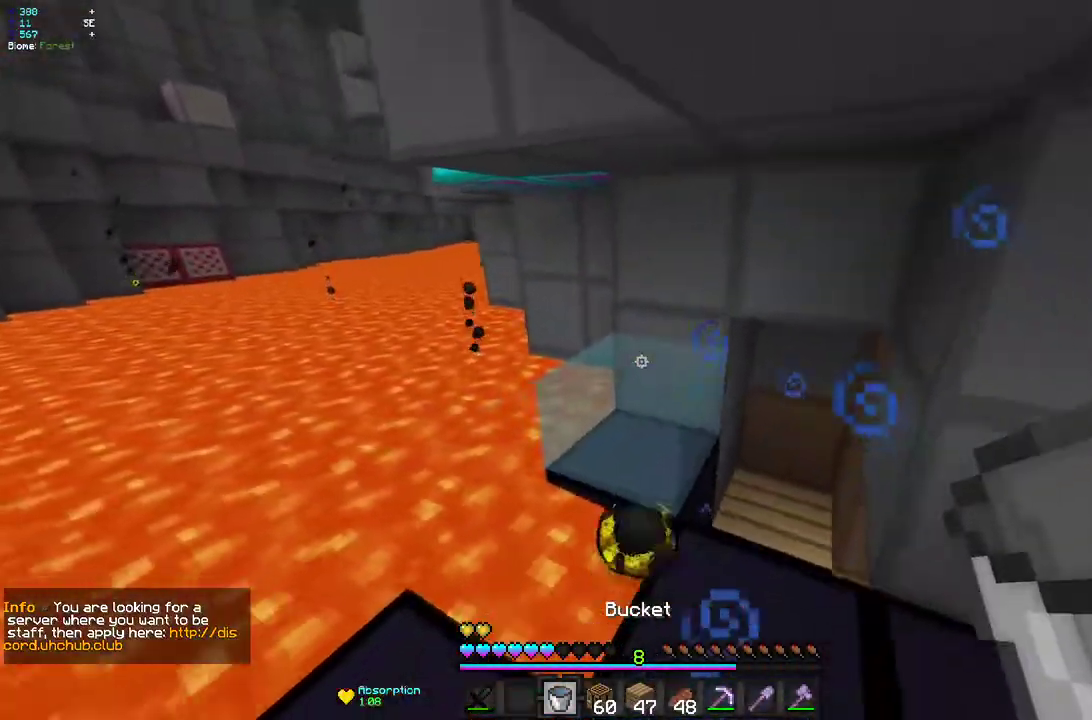
{"keys": ["q", "z"], "mouse": ["right"], "events": [[83, "q", "down"], [367, "s", "up"], [400, "mouse_right", "down"], [417, "z", "down"]]}
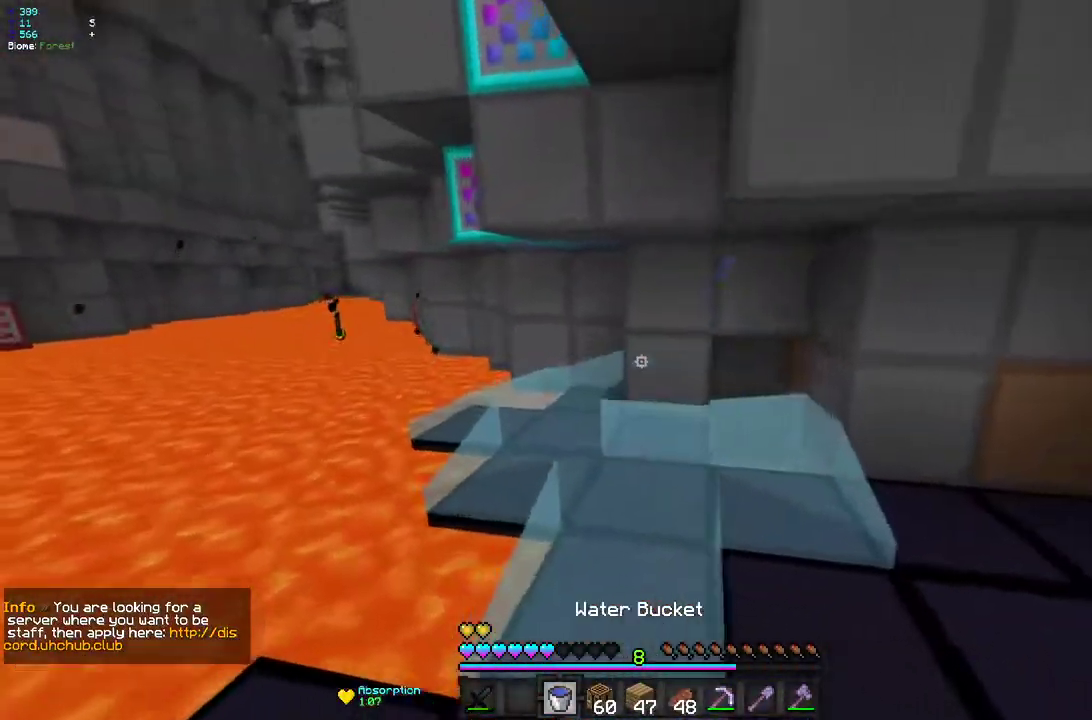
{"keys": ["d"], "mouse": ["left"], "events": [[33, "mouse_right", "up"], [333, "mouse_left", "down"], [333, "q", "up"], [467, "d", "down"], [467, "z", "up"]]}
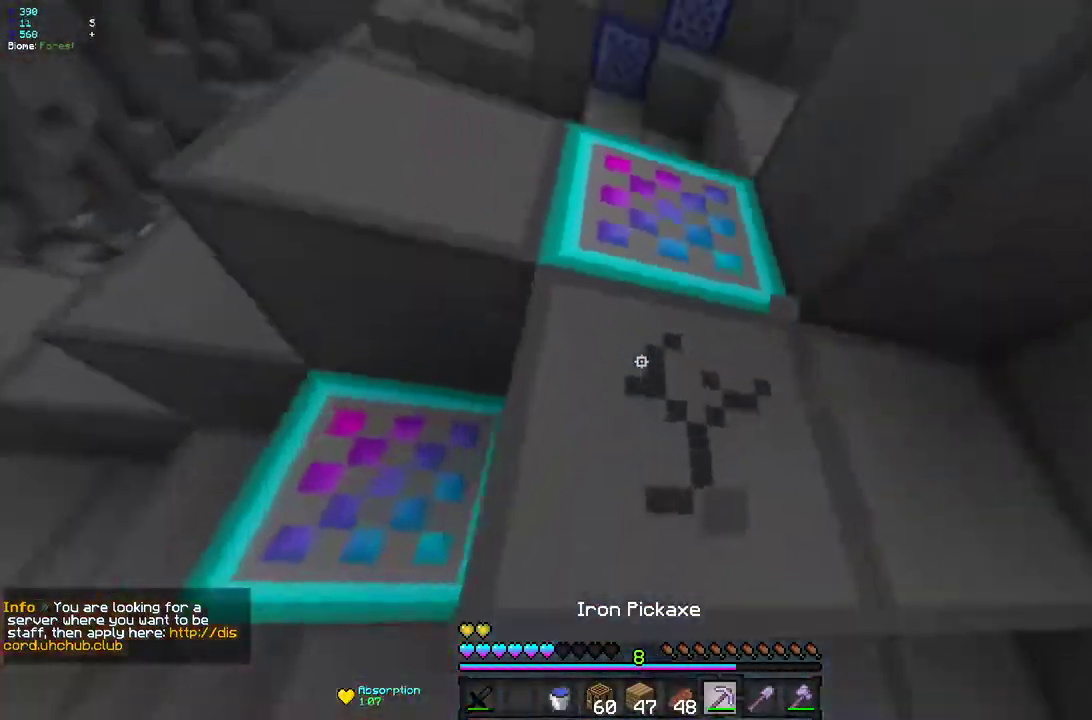
{"keys": [], "mouse": ["left"], "events": [[300, "d", "up"]]}
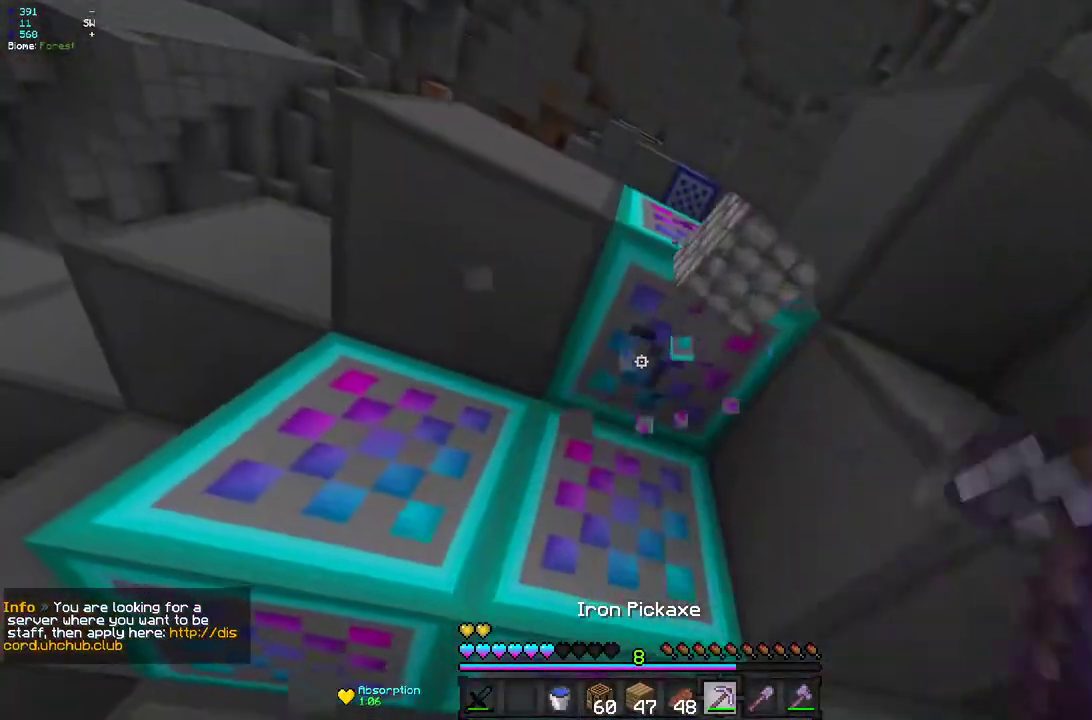
{"keys": ["d", "z"], "mouse": ["left"], "events": [[383, "z", "down"], [450, "d", "down"]]}
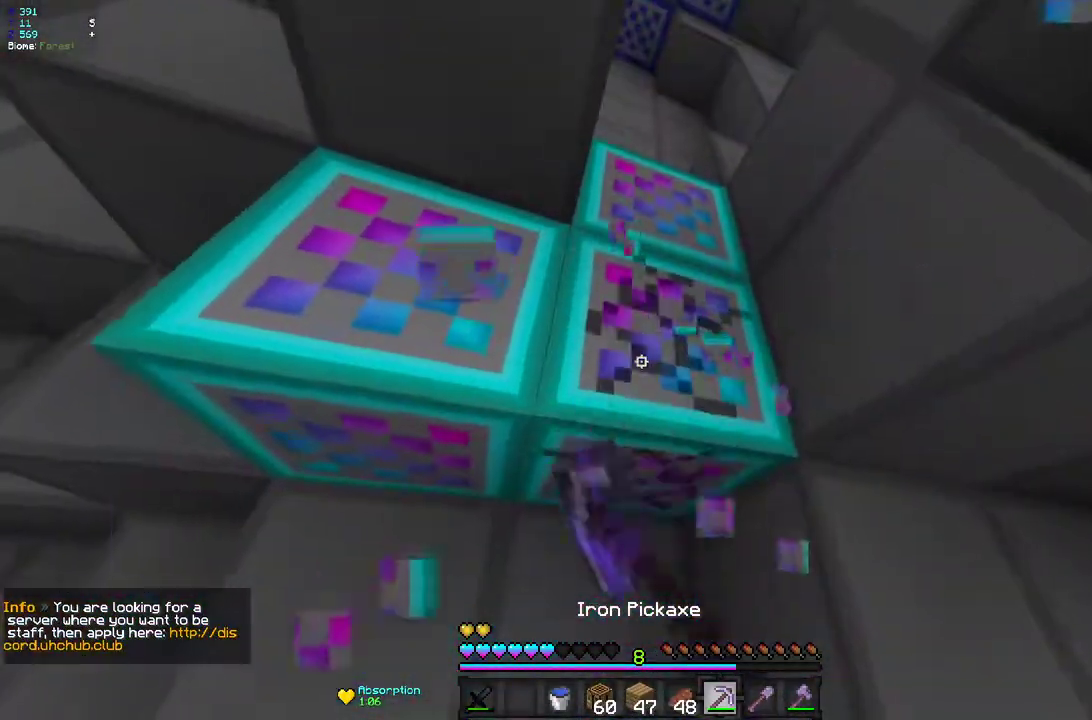
{"keys": [], "mouse": ["left"], "events": [[200, "d", "up"], [283, "z", "up"]]}
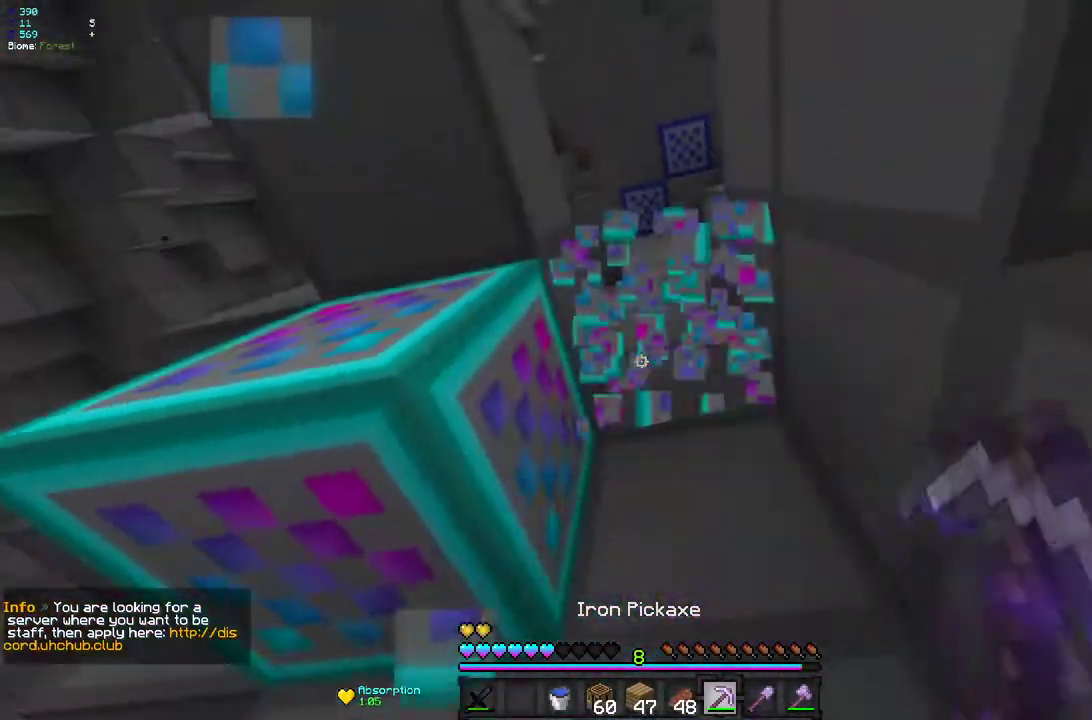
{"keys": ["z"], "mouse": ["left"], "events": [[167, "q", "down"], [217, "z", "down"], [333, "q", "up"]]}
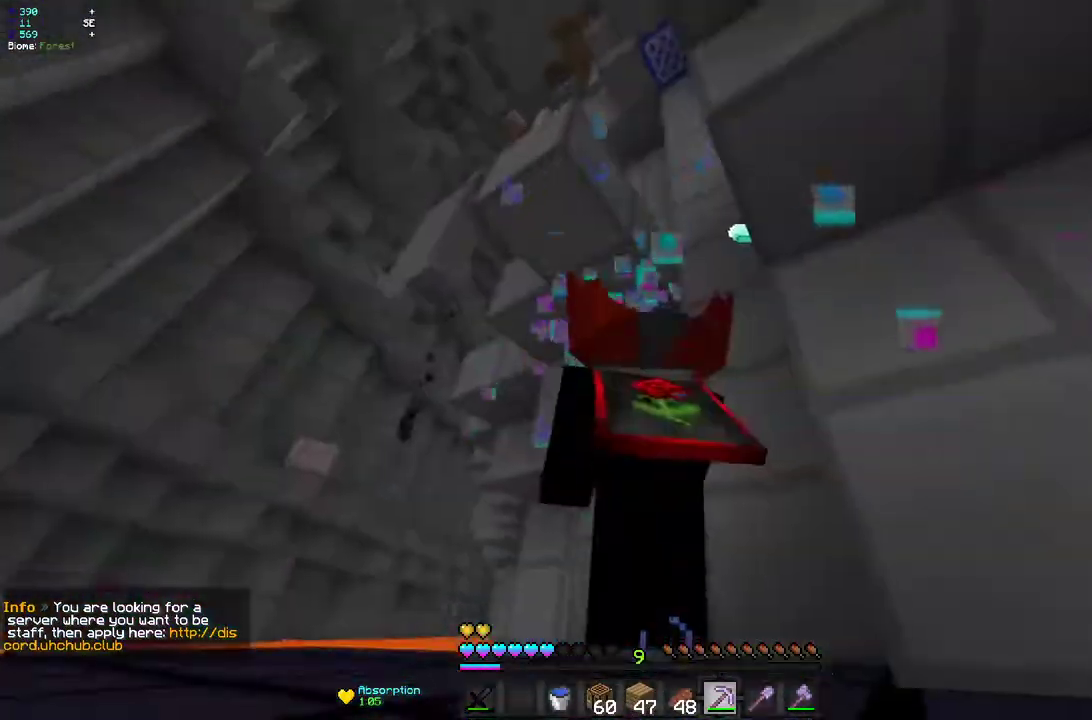
{"keys": ["q"], "mouse": [], "events": [[83, "q", "down"], [117, "z", "up"], [133, "mouse_left", "up"], [150, "z", "down"], [267, "z", "up"]]}
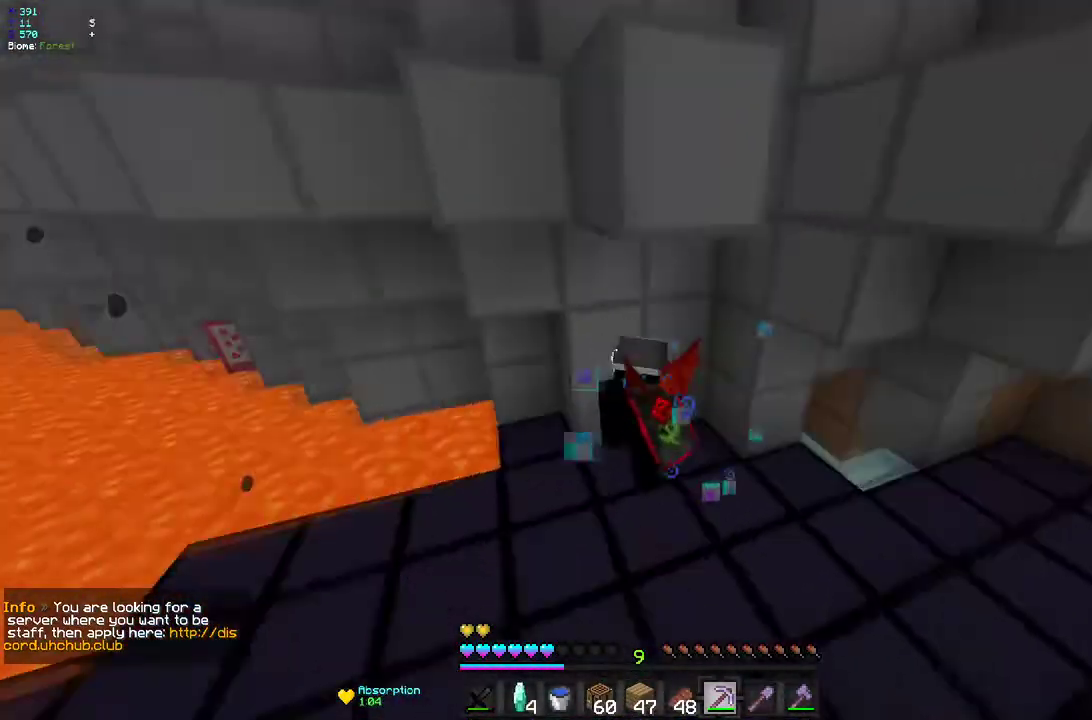
{"keys": ["q", "z"], "mouse": [], "events": [[17, "q", "up"], [167, "q", "down"], [467, "z", "down"]]}
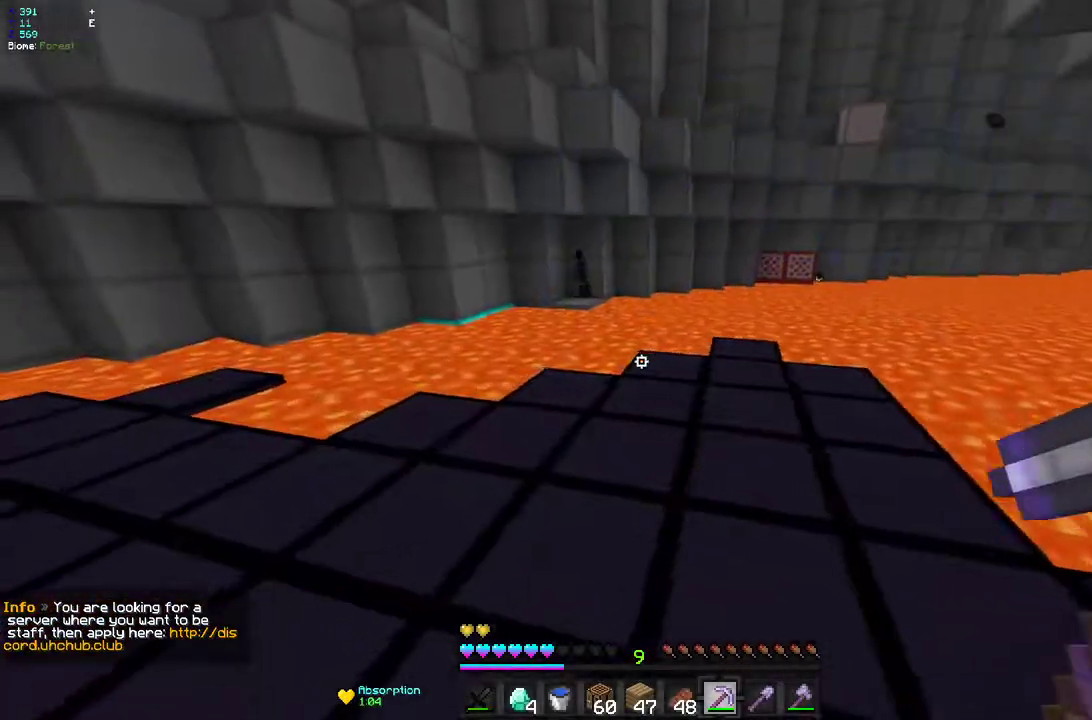
{"keys": ["z"], "mouse": [], "events": [[333, "q", "up"]]}
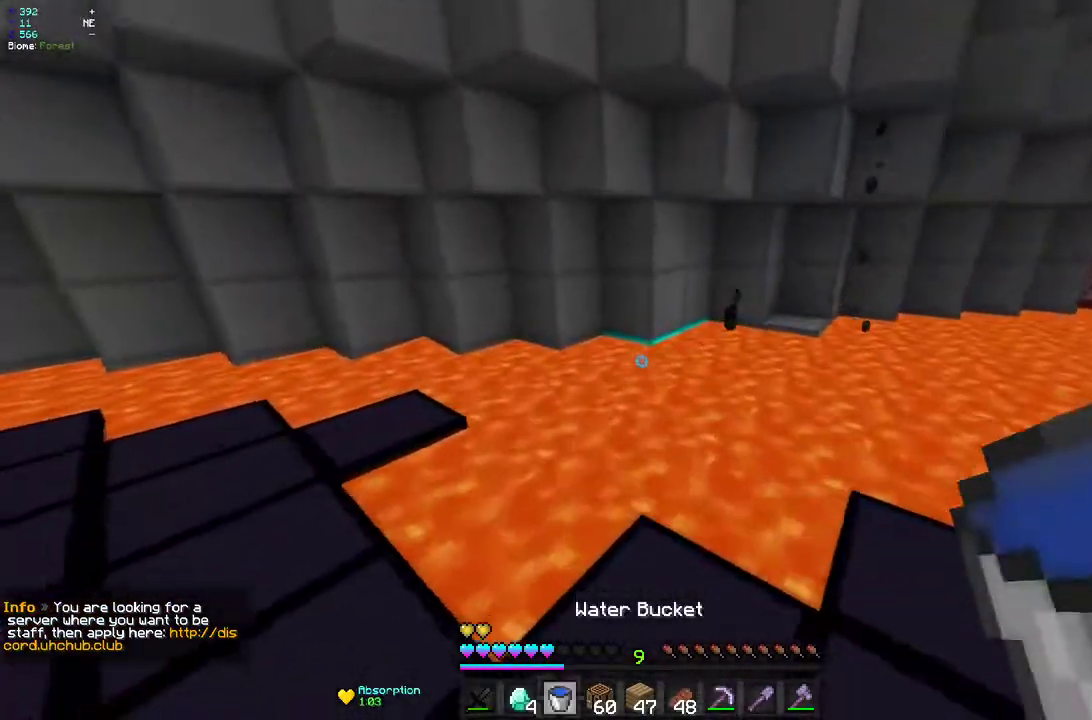
{"keys": [], "mouse": ["right"], "events": [[267, "q", "down"], [283, "mouse_right", "down"], [383, "q", "up"], [400, "z", "up"]]}
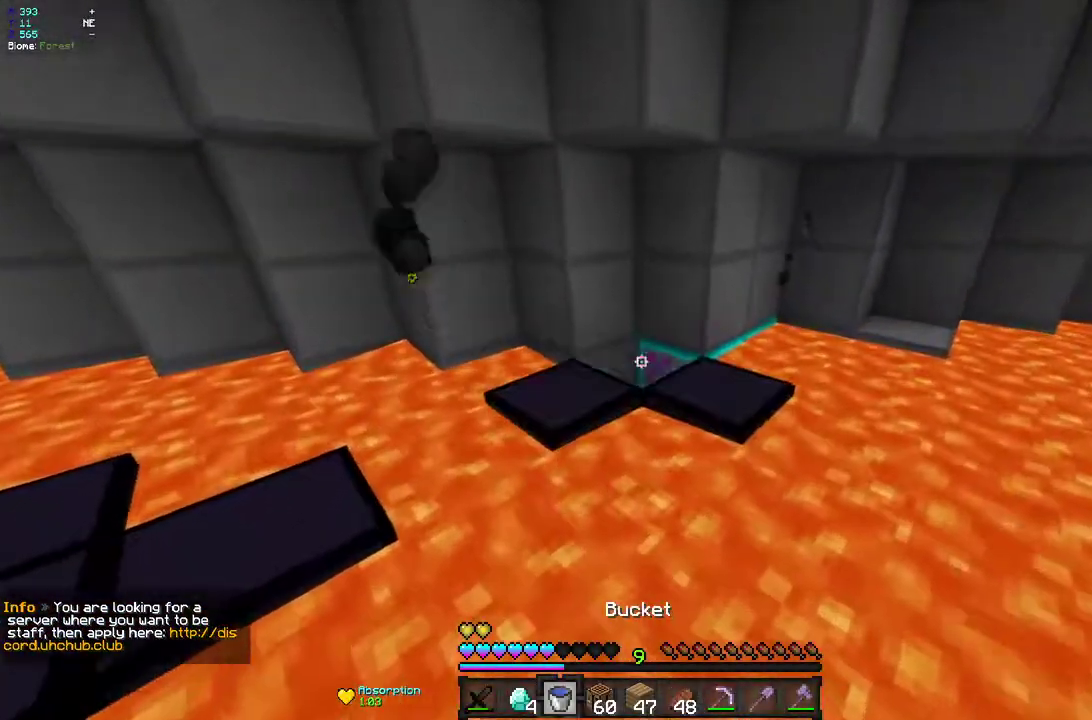
{"keys": ["s"], "mouse": ["right"], "events": [[67, "d", "down"], [100, "mouse_right", "up"], [317, "d", "up"], [417, "mouse_right", "down"], [483, "s", "down"]]}
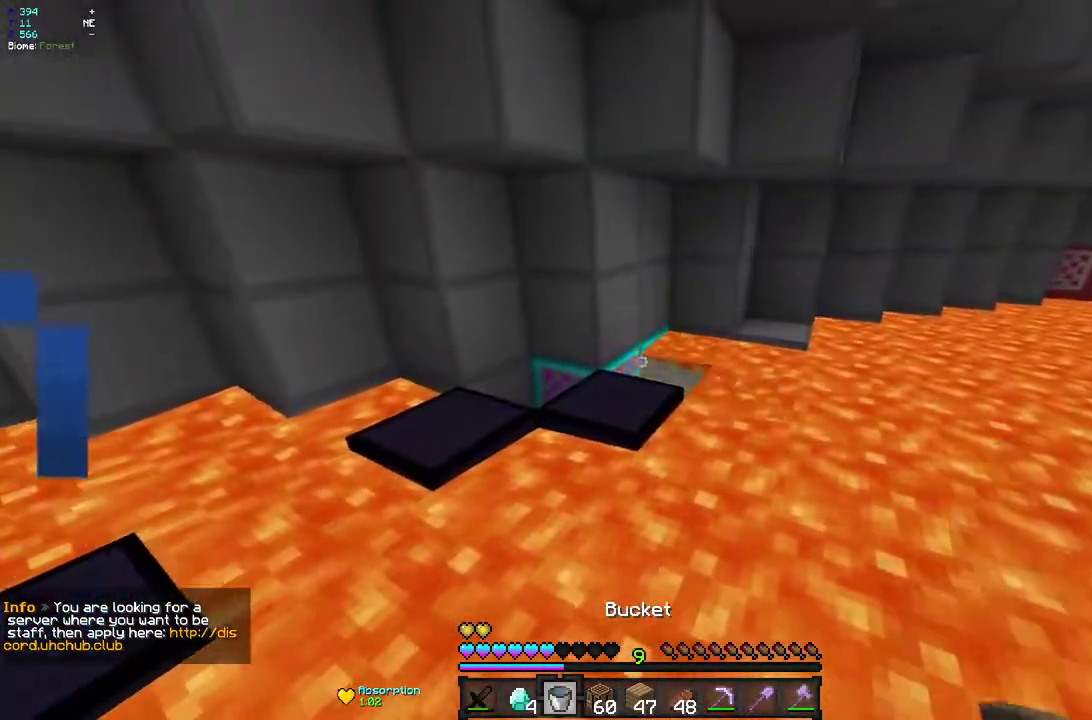
{"keys": ["s"], "mouse": ["right"], "events": [[50, "mouse_right", "up"], [167, "mouse_right", "down"], [233, "mouse_right", "up"], [267, "s", "up"], [417, "s", "down"], [483, "mouse_right", "down"]]}
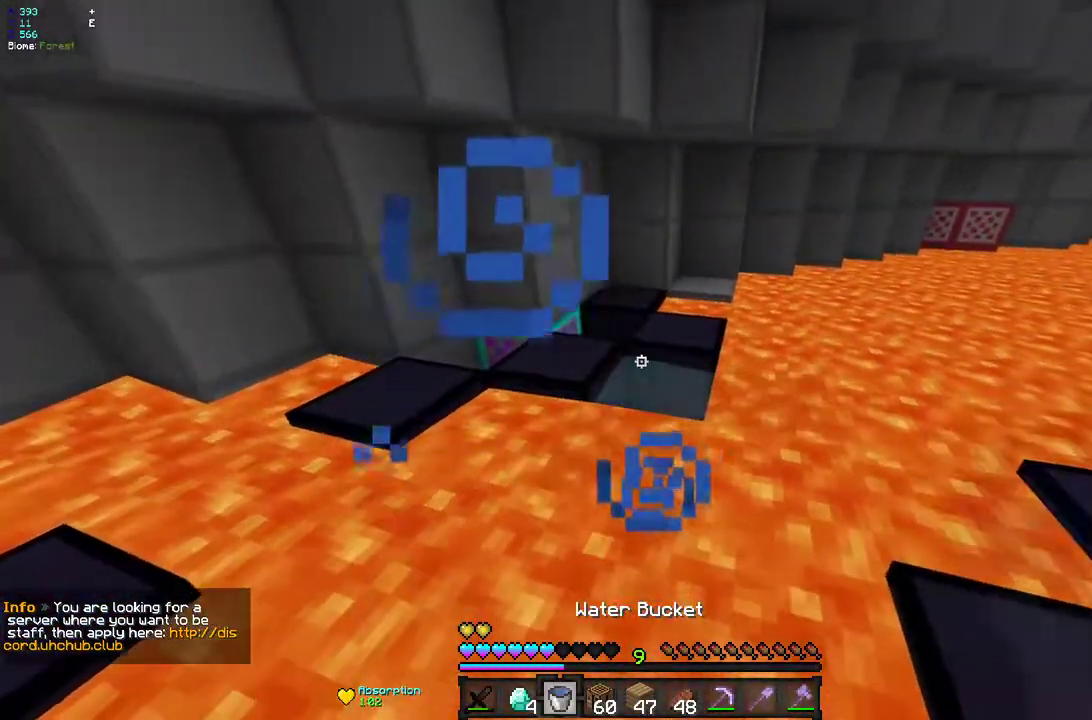
{"keys": ["z"], "mouse": []}
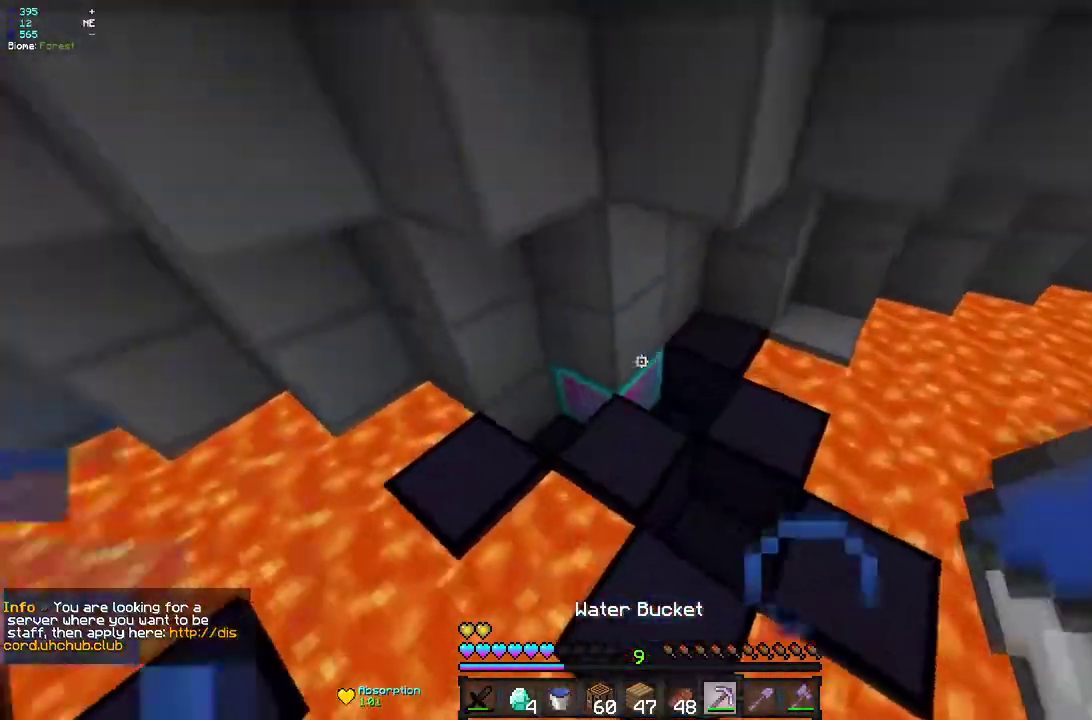
{"keys": ["d", "z"], "mouse": ["left"], "events": [[17, "mouse_left", "down"], [283, "d", "down"]]}
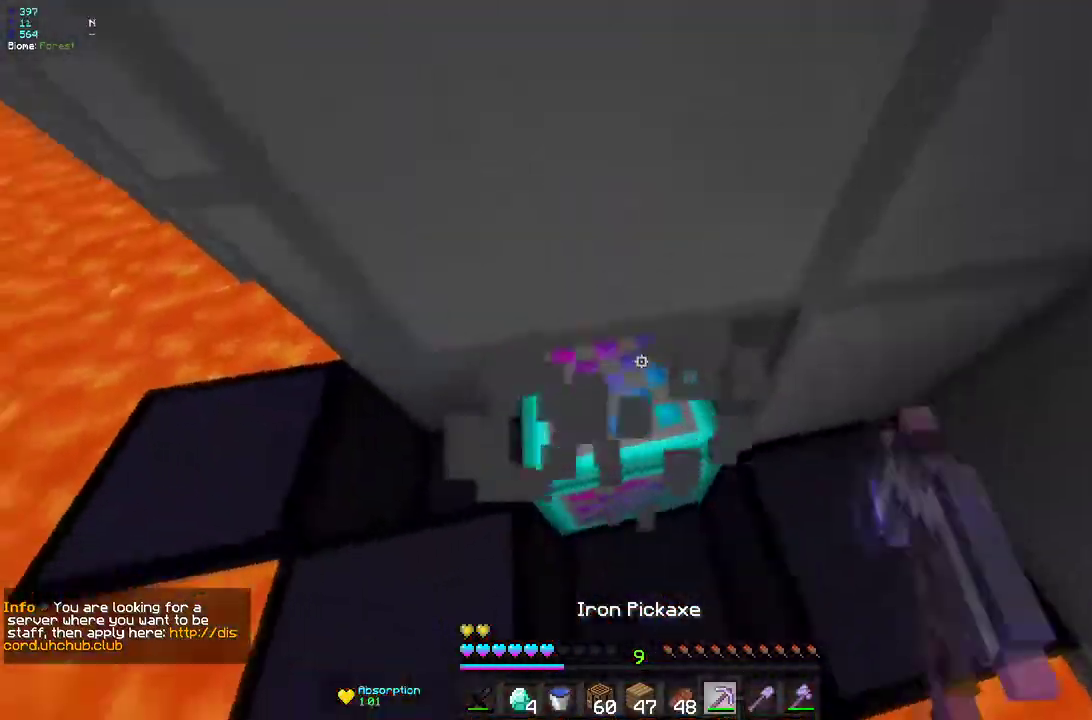
{"keys": ["d"], "mouse": ["left"], "events": [[33, "z", "up"], [67, "d", "up"], [83, "q", "down"], [100, "mouse_left", "up"], [133, "z", "down"], [200, "mouse_left", "down"], [200, "z", "up"], [367, "q", "up"], [433, "d", "down"]]}